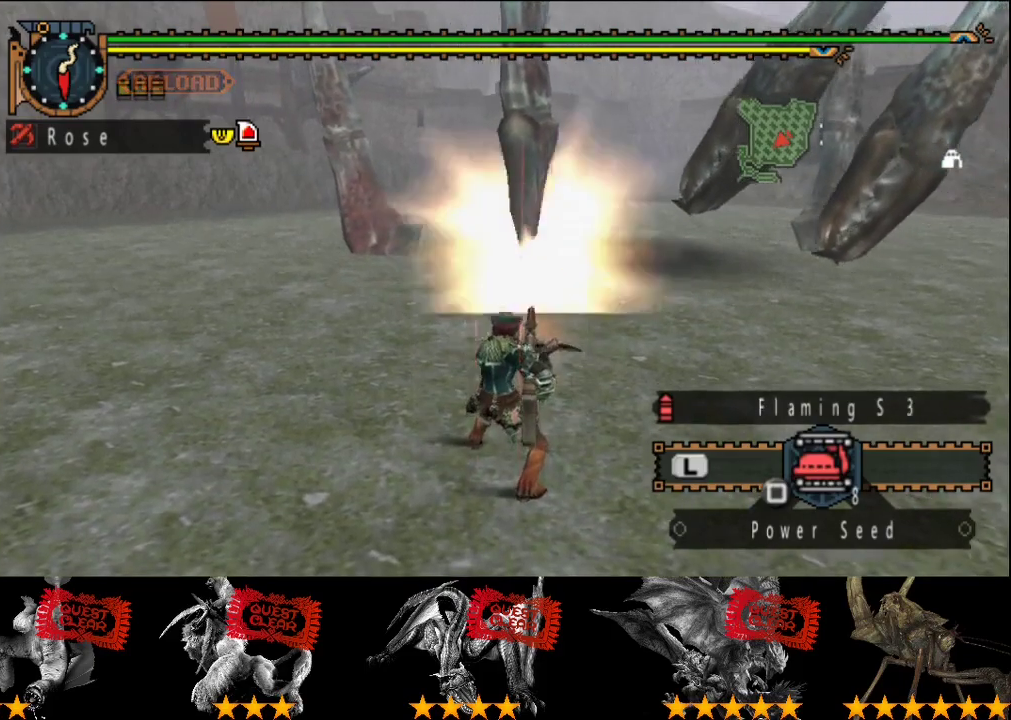
Gameplay with a controller (PlayStation layout); each line is a JSON object with the inputs held at the frame after it. "events" lists button and stick changes between this image and that frame as [ms after this image, input, new state], when the widget could be followed in between. This overlay highlights the sticks when they move; stick clicks (L3 R3) are not distinguishable. Not read: L3 R2 R3.
{"buttons": [], "left_stick": "center", "right_stick": "center", "events": [[50, "TRIANGLE", "down"], [117, "TRIANGLE", "up"]]}
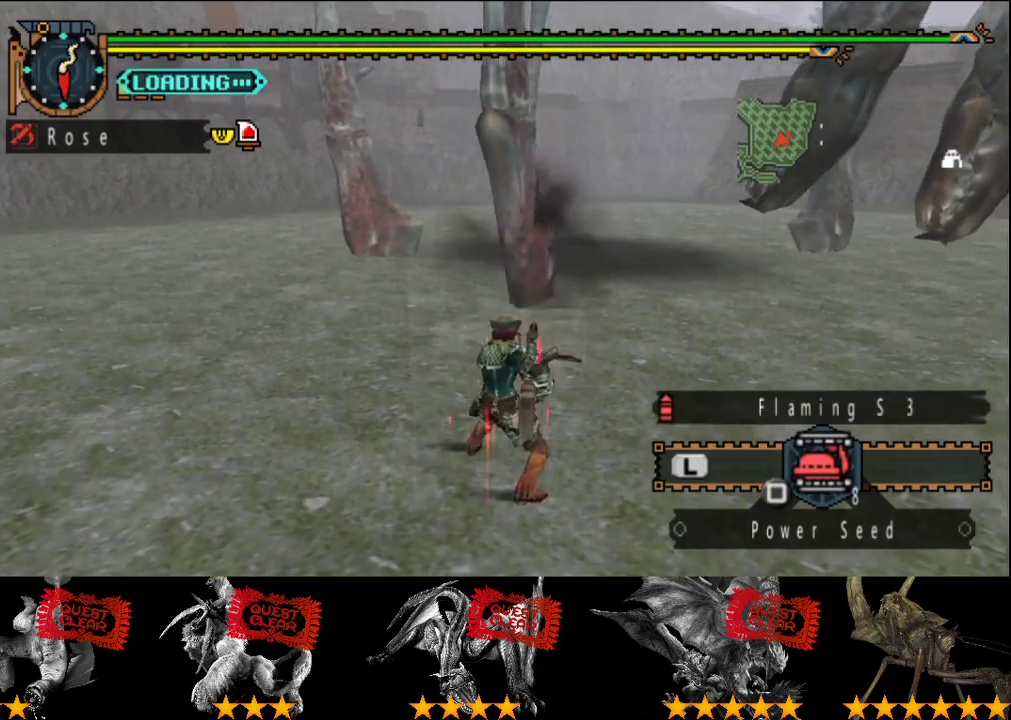
{"buttons": [], "left_stick": "center", "right_stick": "center", "events": [[217, "TRIANGLE", "down"], [317, "TRIANGLE", "up"]]}
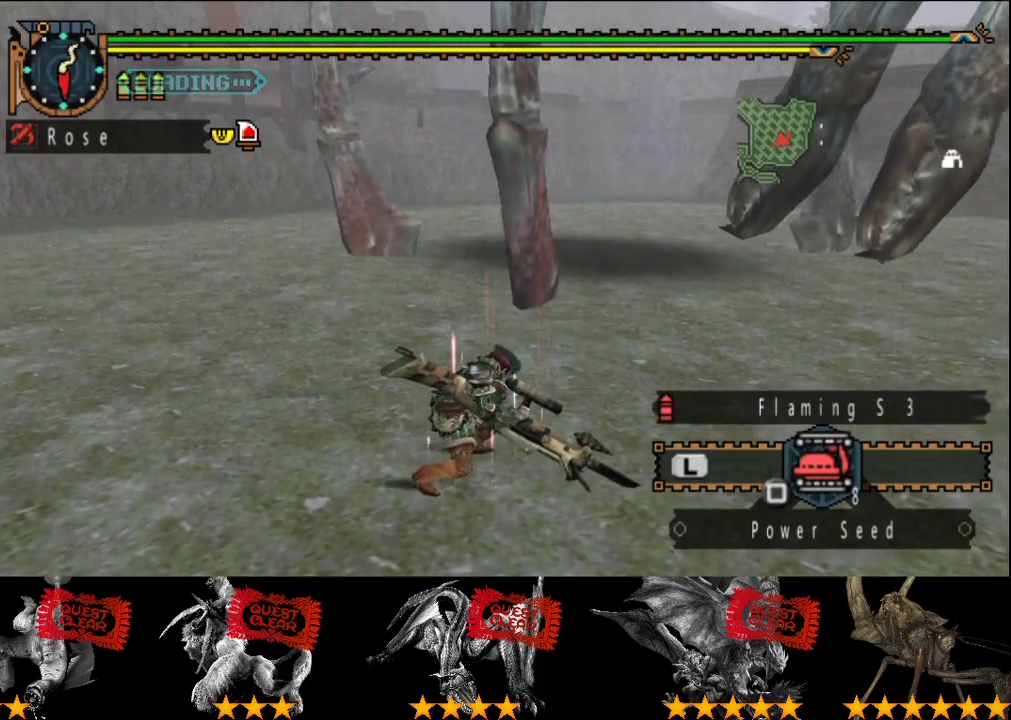
{"buttons": [], "left_stick": "center", "right_stick": "center", "events": [[267, "right_stick", "left"], [433, "right_stick", "center"]]}
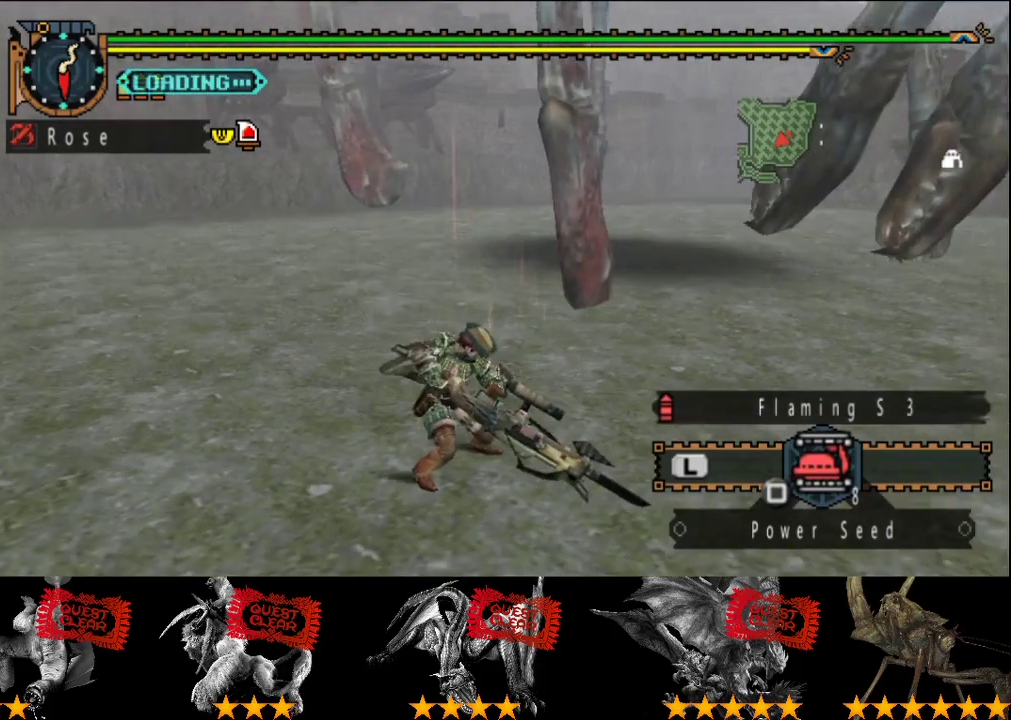
{"buttons": [], "left_stick": "center", "right_stick": "right", "events": [[133, "right_stick", "left"], [233, "right_stick", "center"], [433, "right_stick", "right"]]}
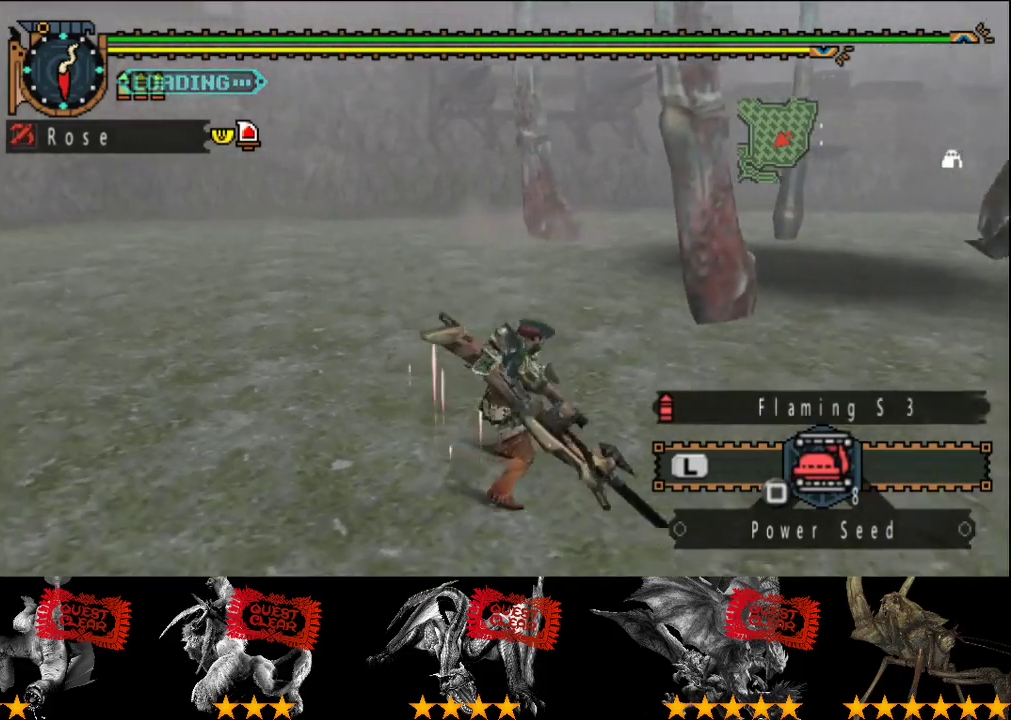
{"buttons": [], "left_stick": "up", "right_stick": "center", "events": [[33, "right_stick", "center"], [483, "left_stick", "up"]]}
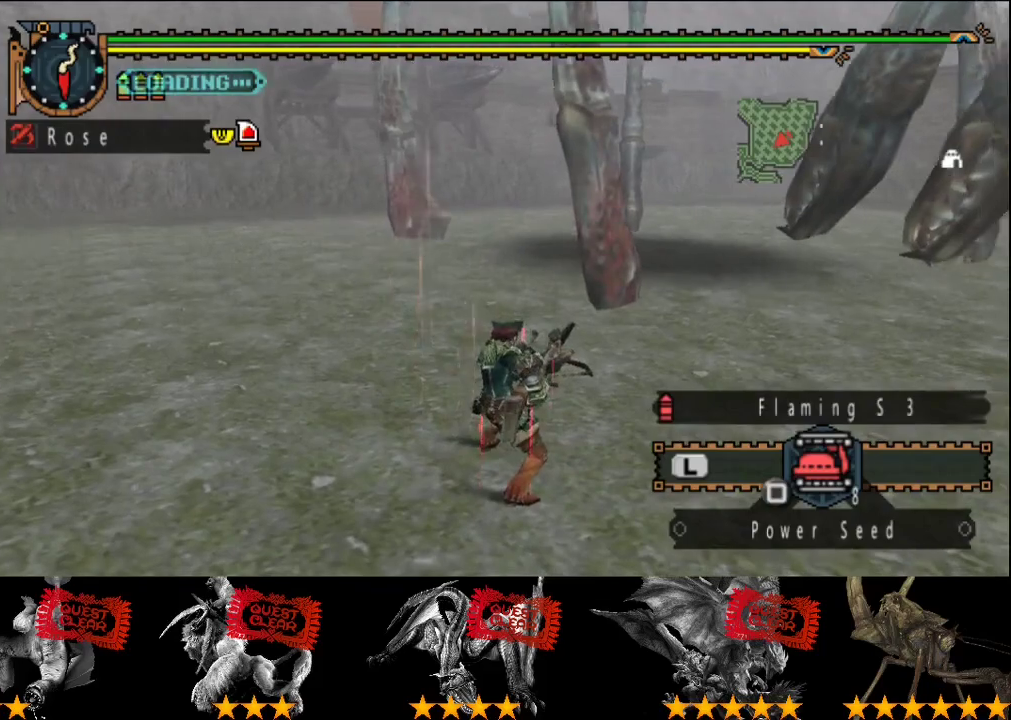
{"buttons": [], "left_stick": "up", "right_stick": "center", "events": [[250, "CIRCLE", "down"], [450, "CIRCLE", "up"]]}
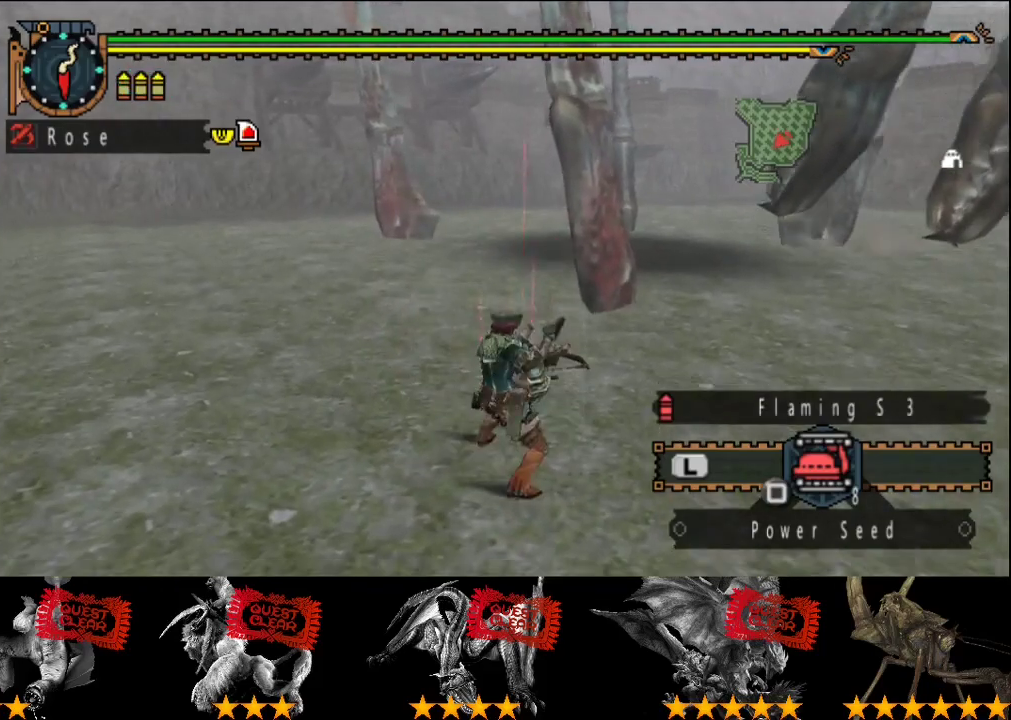
{"buttons": ["CIRCLE"], "left_stick": "center", "right_stick": "center", "events": [[17, "CIRCLE", "down"], [250, "CIRCLE", "up"], [283, "left_stick", "center"], [483, "CIRCLE", "down"]]}
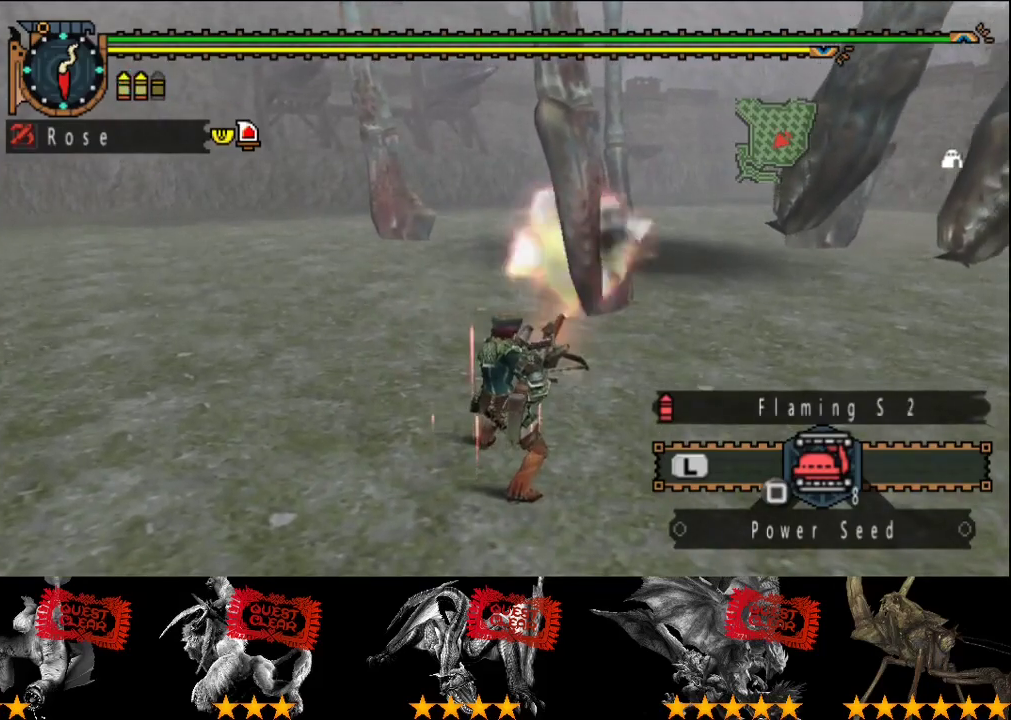
{"buttons": ["CIRCLE"], "left_stick": "center", "right_stick": "center", "events": [[33, "CIRCLE", "up"], [100, "CIRCLE", "down"], [200, "CIRCLE", "up"], [300, "CIRCLE", "down"]]}
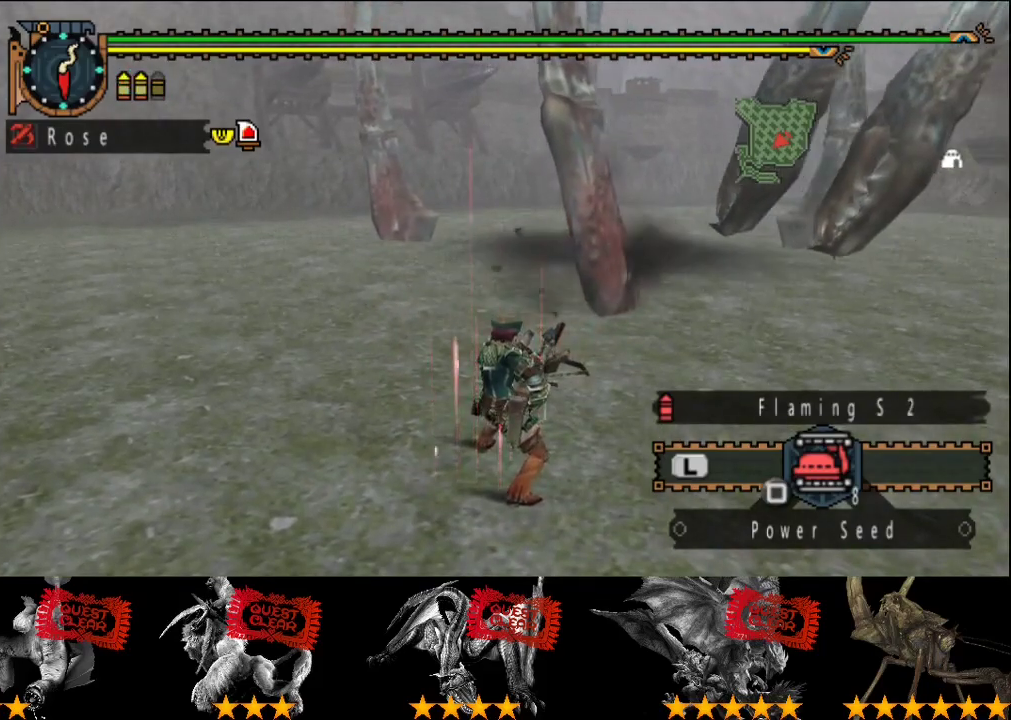
{"buttons": [], "left_stick": "center", "right_stick": "center", "events": [[167, "CIRCLE", "up"], [233, "CIRCLE", "down"], [333, "CIRCLE", "up"], [400, "CIRCLE", "down"], [467, "CIRCLE", "up"]]}
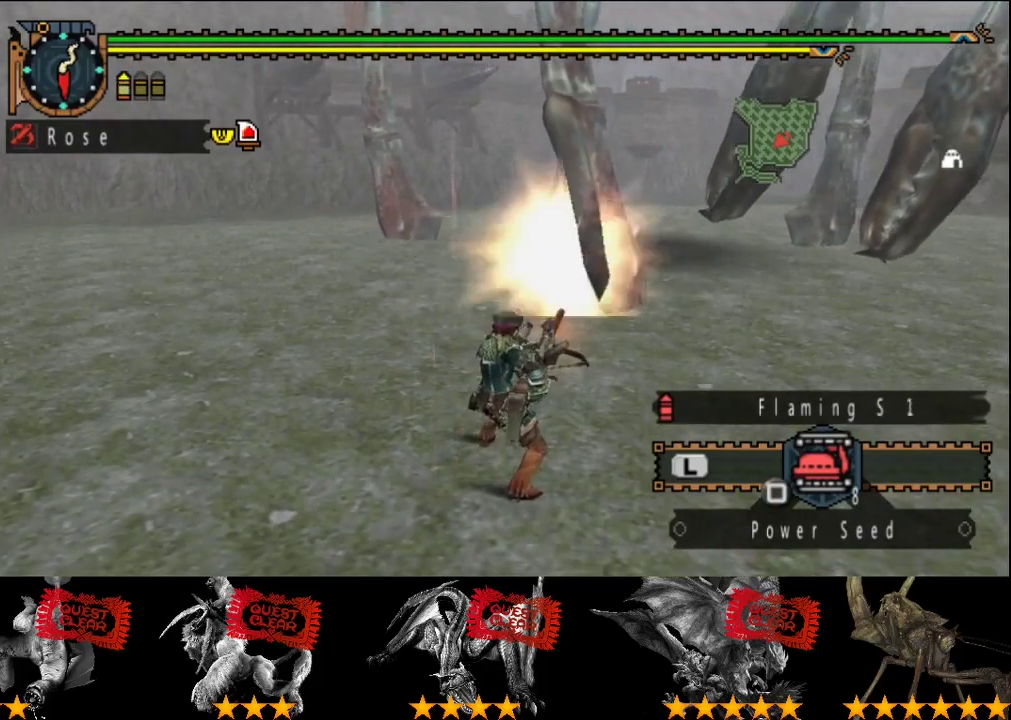
{"buttons": ["CIRCLE"], "left_stick": "center", "right_stick": "center", "events": [[67, "CIRCLE", "down"], [267, "CIRCLE", "up"], [500, "CIRCLE", "down"]]}
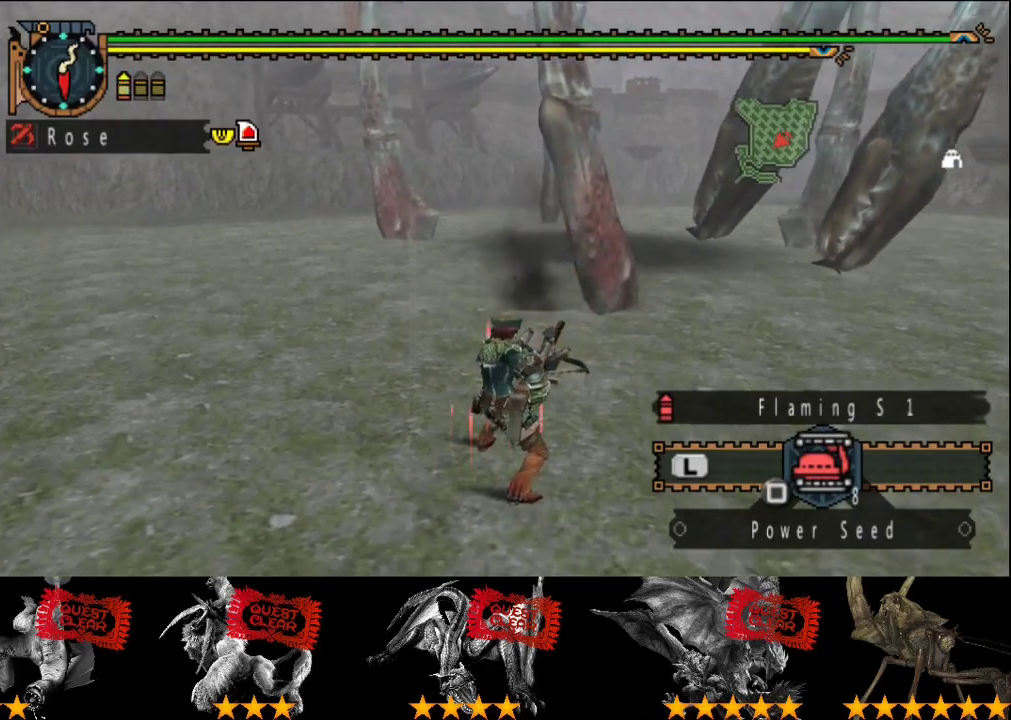
{"buttons": [], "left_stick": "up-left", "right_stick": "center", "events": [[67, "CIRCLE", "up"], [133, "CIRCLE", "down"], [200, "CIRCLE", "up"], [317, "left_stick", "up-left"]]}
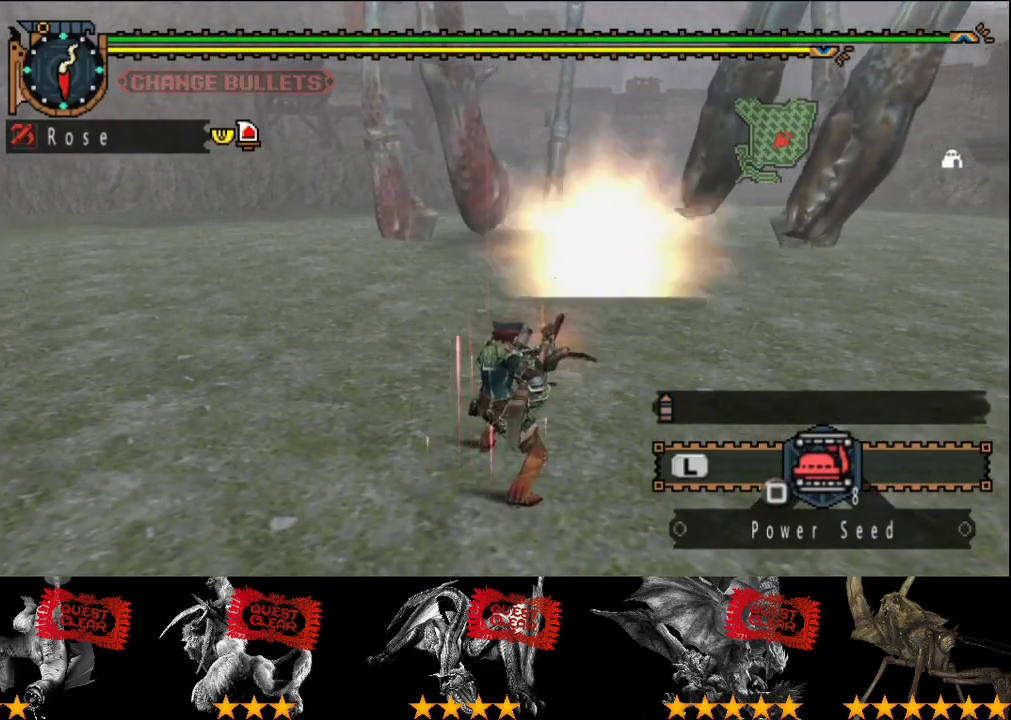
{"buttons": [], "left_stick": "left", "right_stick": "center", "events": [[417, "left_stick", "left"]]}
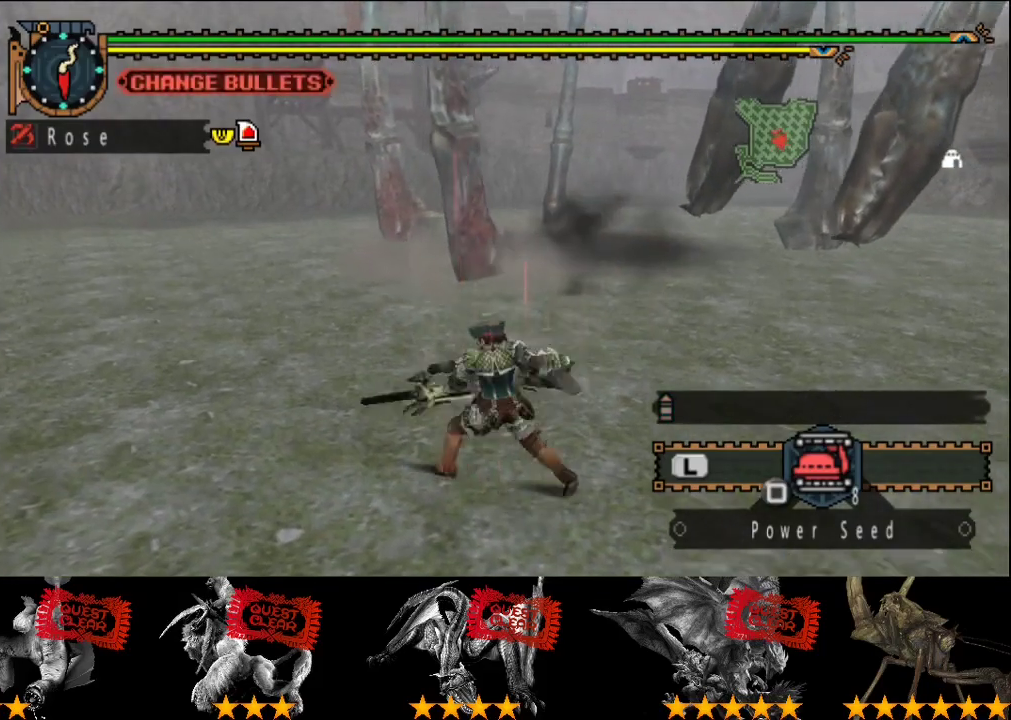
{"buttons": [], "left_stick": "up-left", "right_stick": "center", "events": [[400, "left_stick", "up-left"]]}
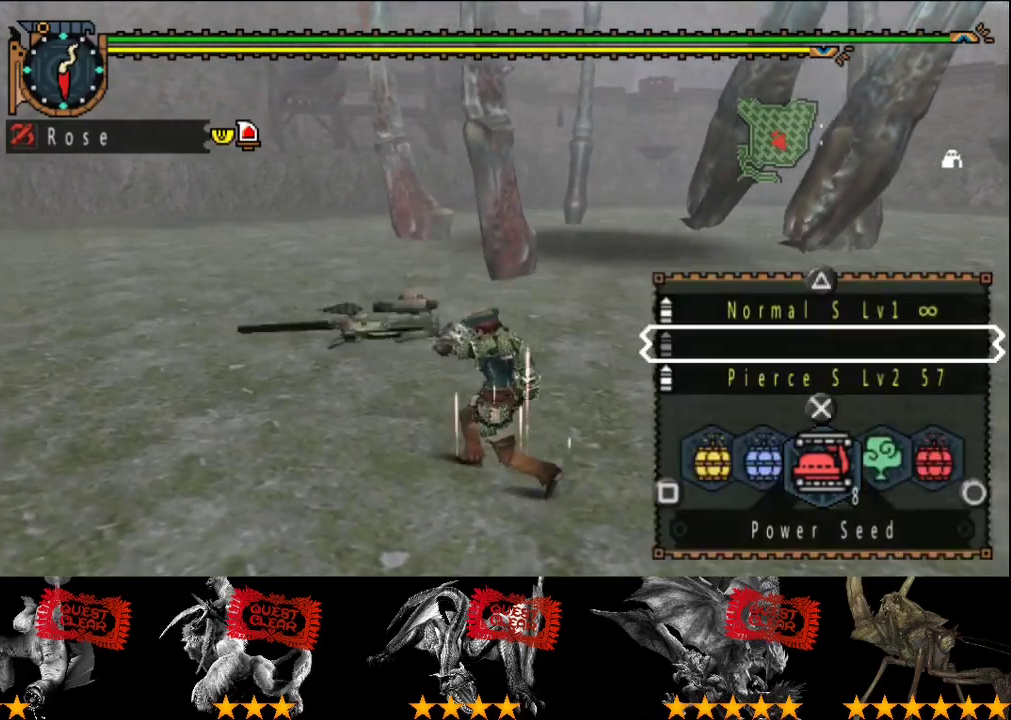
{"buttons": [], "left_stick": "up-left", "right_stick": "center", "events": []}
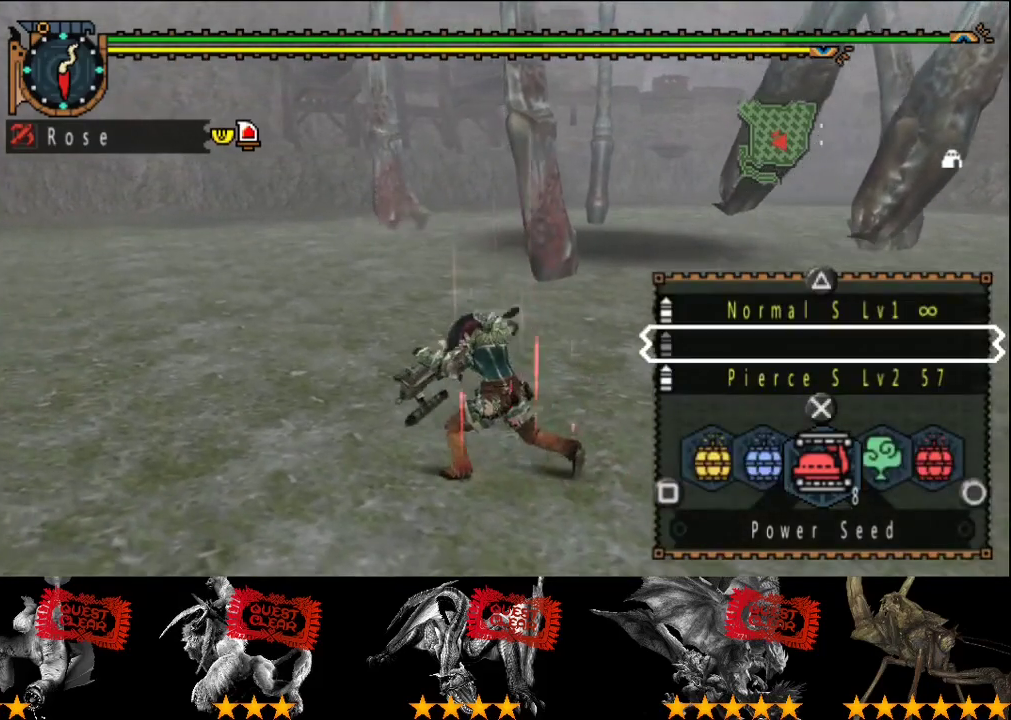
{"buttons": [], "left_stick": "up-left", "right_stick": "center", "events": [[300, "CIRCLE", "down"], [367, "CIRCLE", "up"], [433, "CIRCLE", "down"], [500, "CIRCLE", "up"]]}
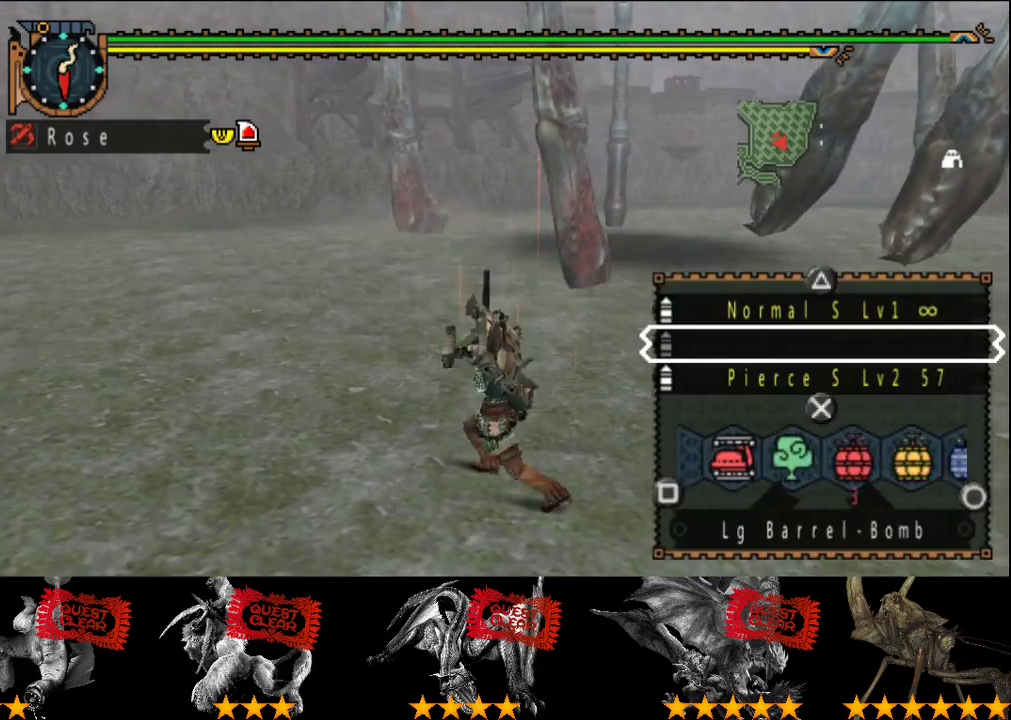
{"buttons": [], "left_stick": "up-left", "right_stick": "center", "events": []}
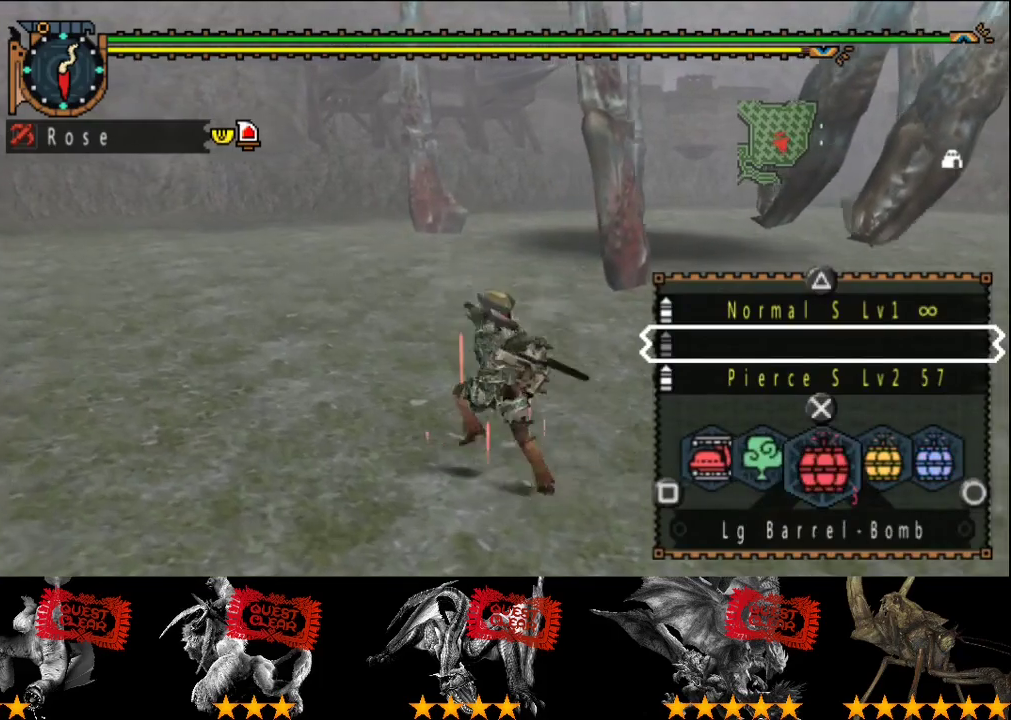
{"buttons": [], "left_stick": "up-left", "right_stick": "center", "events": []}
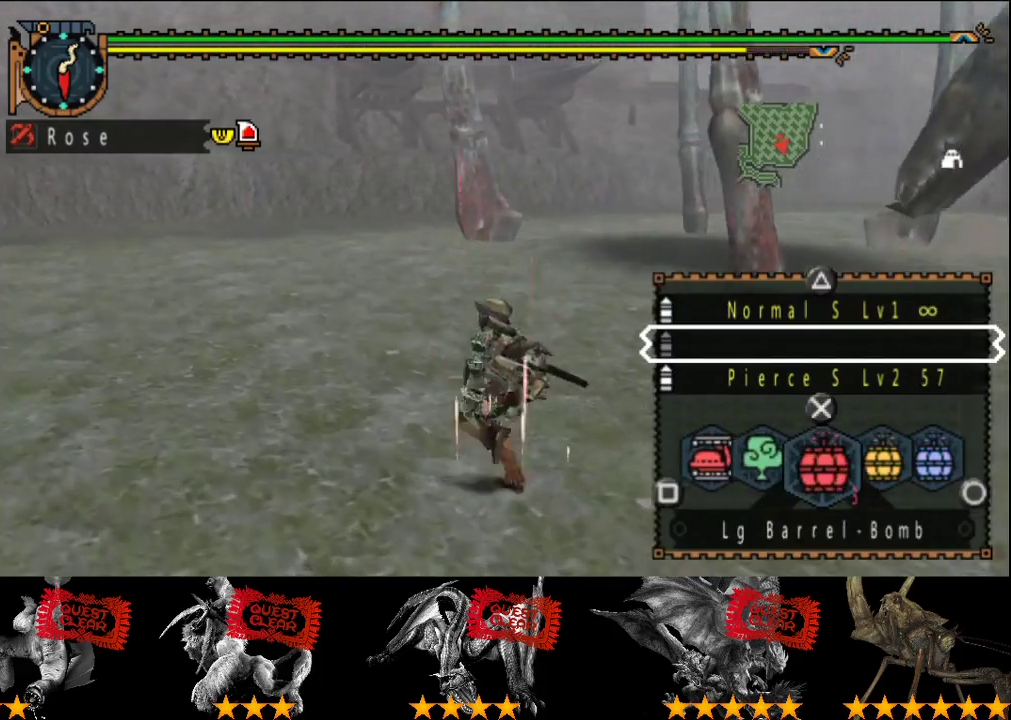
{"buttons": [], "left_stick": "up-left", "right_stick": "center", "events": []}
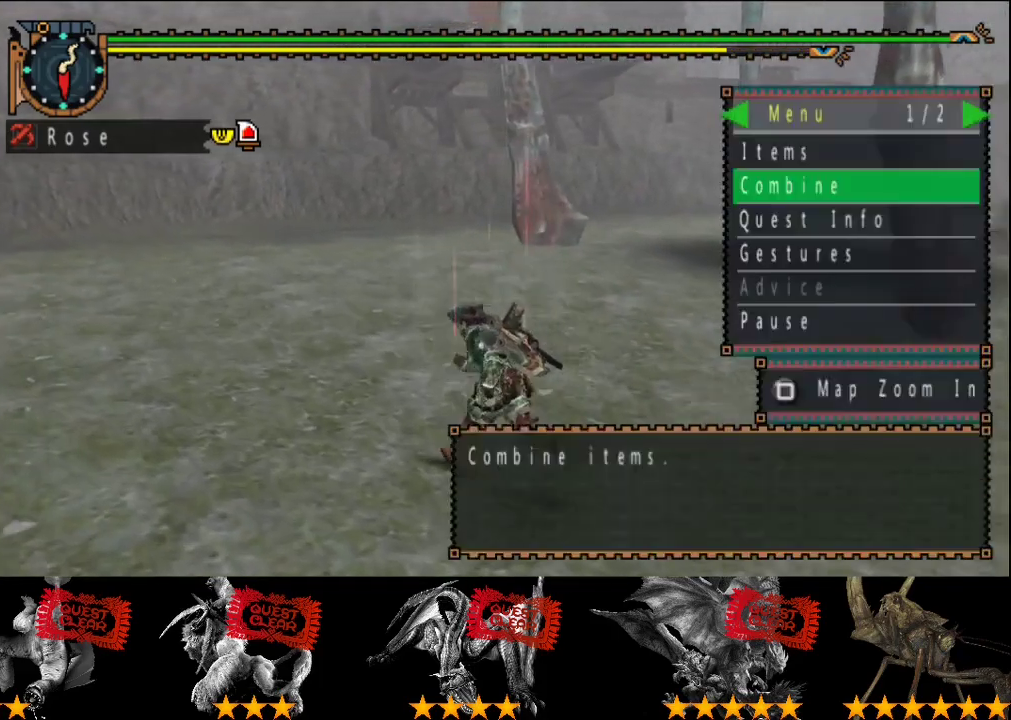
{"buttons": [], "left_stick": "up-left", "right_stick": "center", "events": [[417, "CIRCLE", "down"], [483, "CIRCLE", "up"]]}
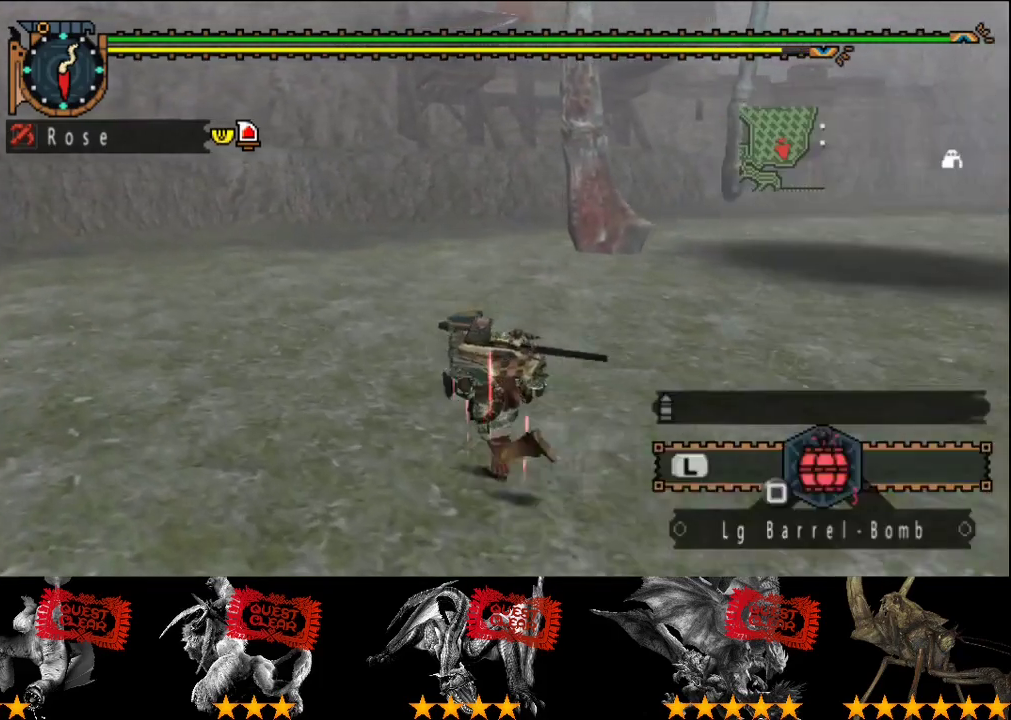
{"buttons": [], "left_stick": "up-left", "right_stick": "center", "events": [[417, "right_stick", "right"], [483, "right_stick", "center"]]}
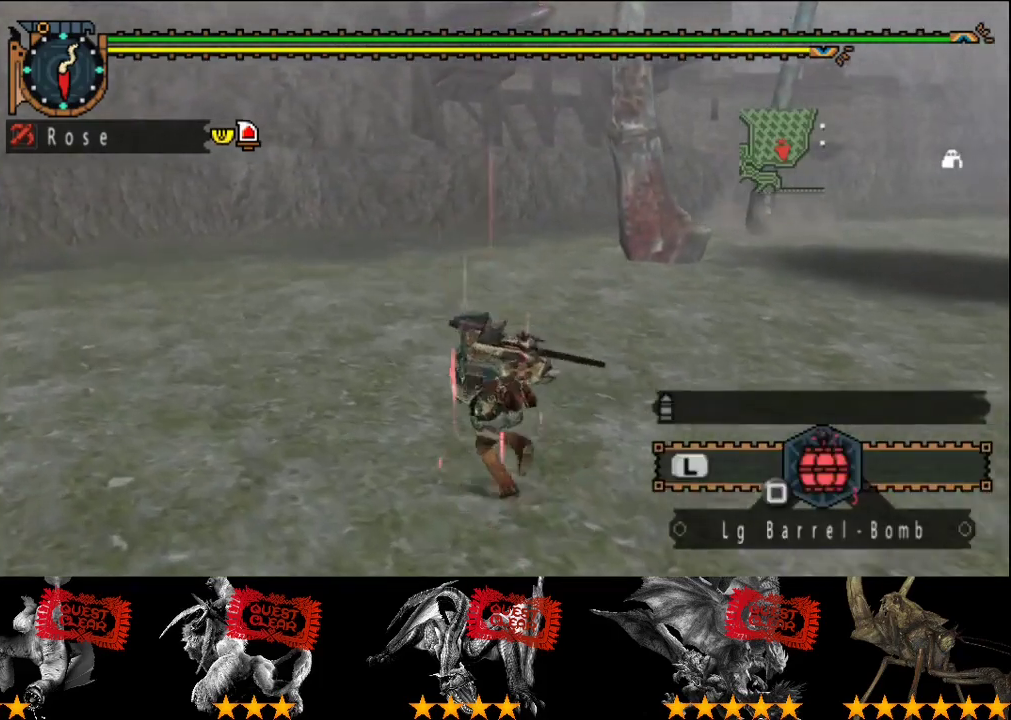
{"buttons": [], "left_stick": "up-left", "right_stick": "center", "events": [[117, "CIRCLE", "down"], [183, "CIRCLE", "up"]]}
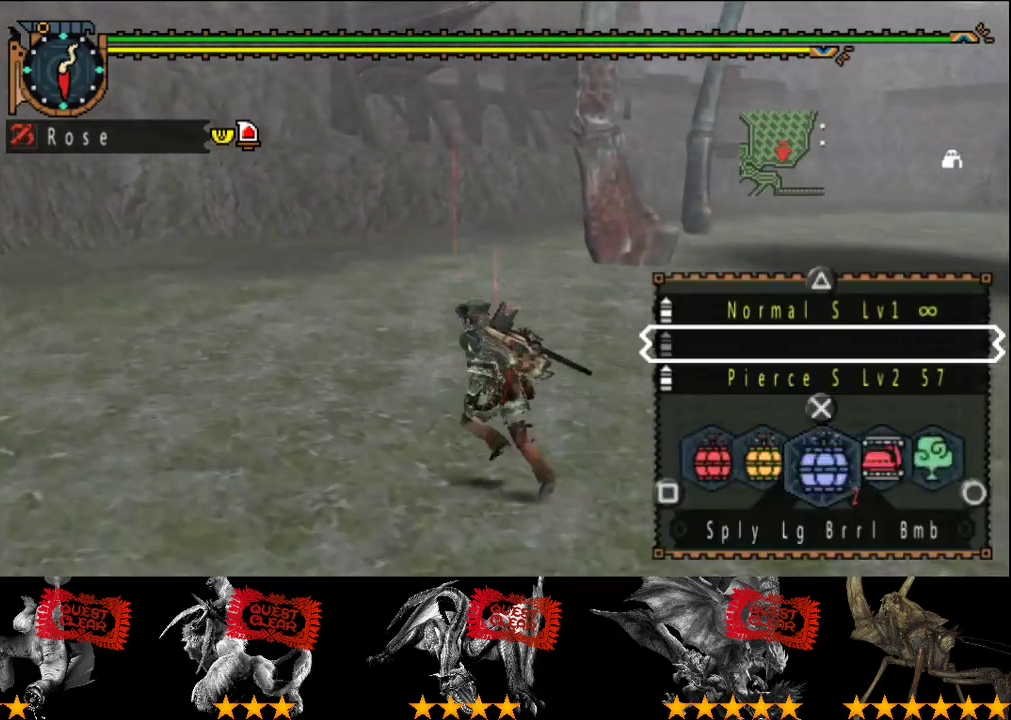
{"buttons": [], "left_stick": "center", "right_stick": "center", "events": [[83, "left_stick", "center"]]}
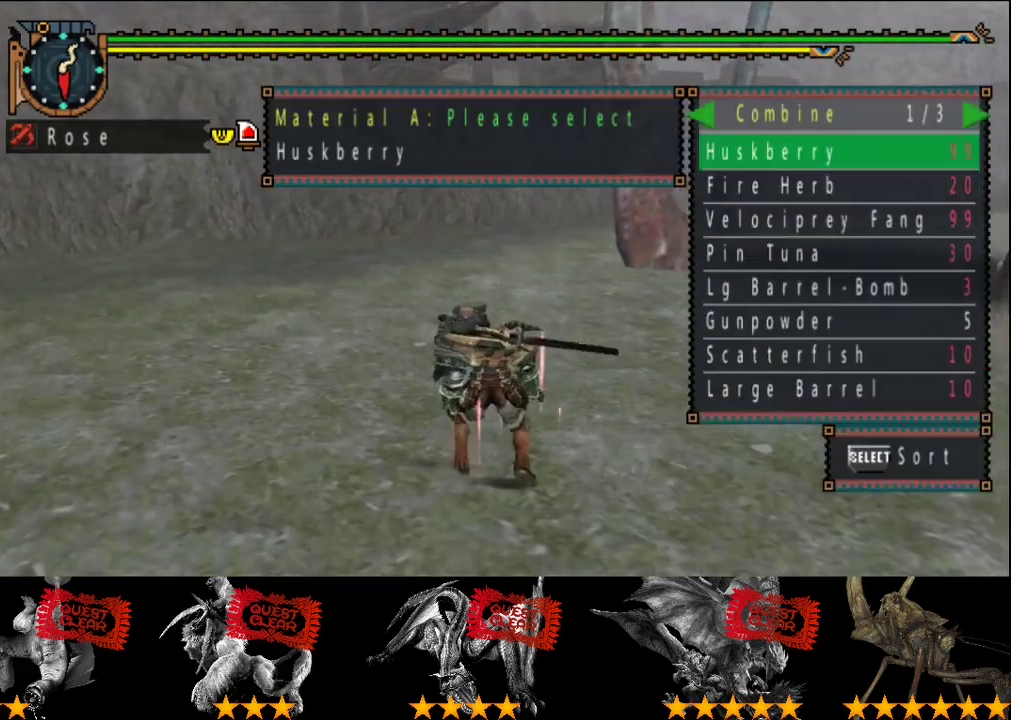
{"buttons": [], "left_stick": "center", "right_stick": "center", "events": [[167, "DPAD_RIGHT", "down"], [233, "DPAD_RIGHT", "up"]]}
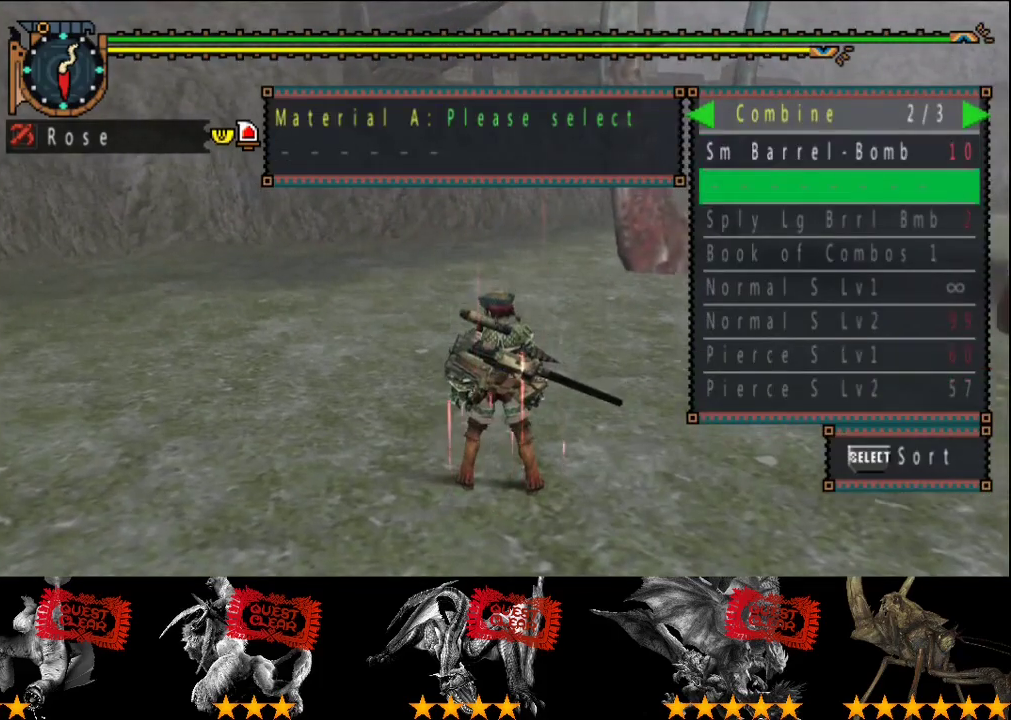
{"buttons": [], "left_stick": "center", "right_stick": "center", "events": [[300, "DPAD_LEFT", "down"], [400, "DPAD_LEFT", "up"]]}
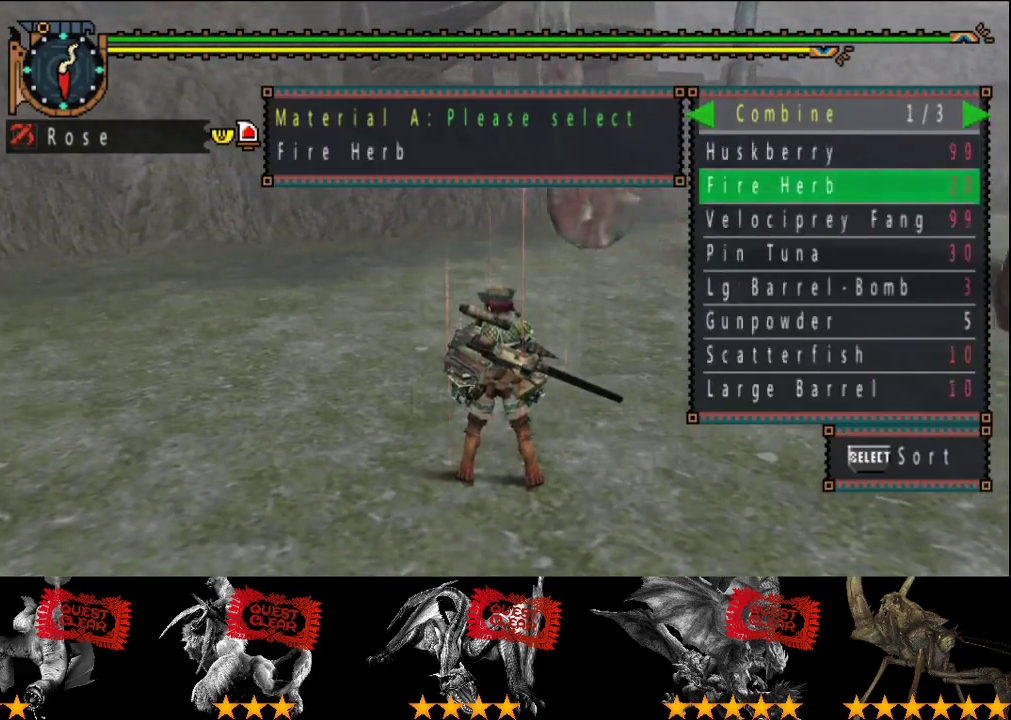
{"buttons": [], "left_stick": "center", "right_stick": "center", "events": [[33, "DPAD_UP", "down"], [100, "DPAD_UP", "up"]]}
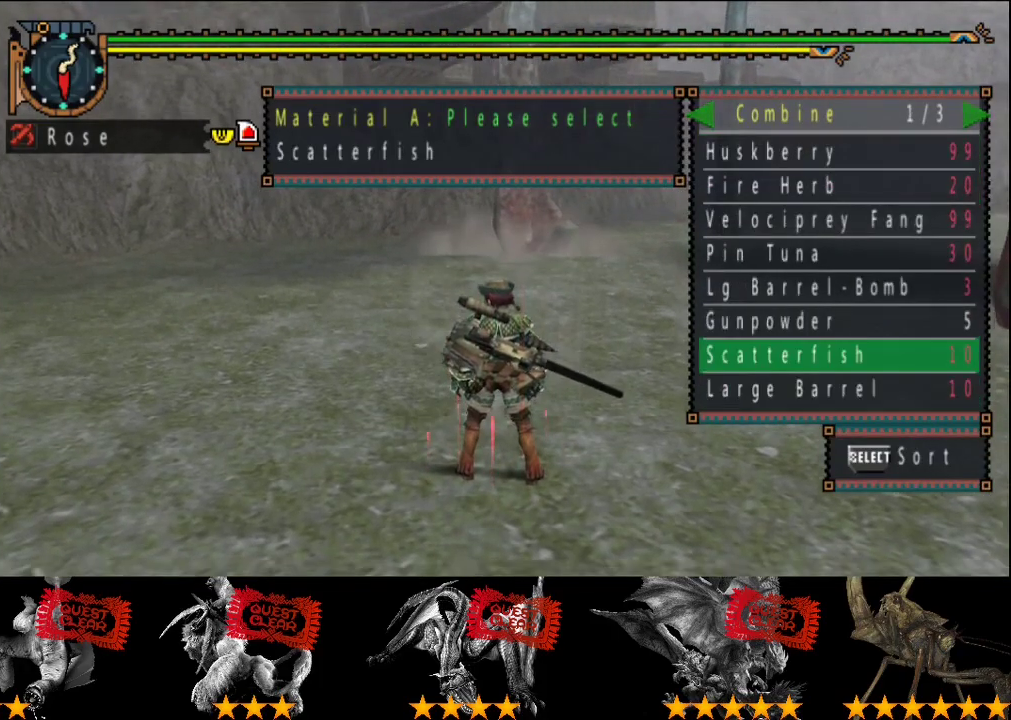
{"buttons": [], "left_stick": "center", "right_stick": "center", "events": [[183, "DPAD_UP", "down"], [250, "DPAD_UP", "up"], [317, "DPAD_UP", "down"], [383, "DPAD_UP", "up"]]}
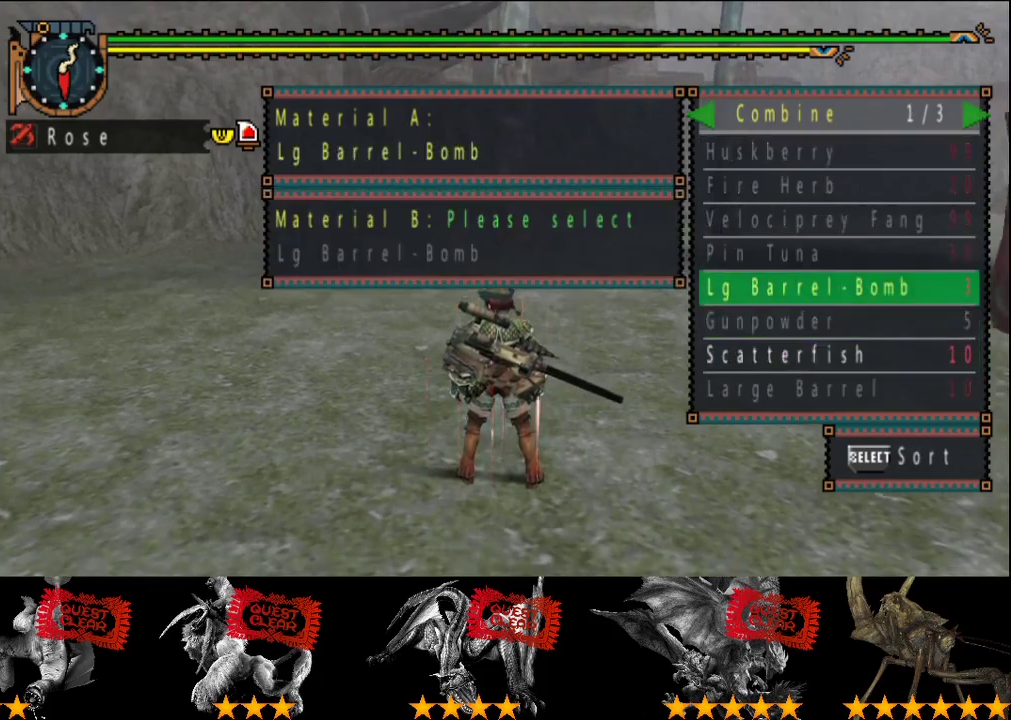
{"buttons": [], "left_stick": "center", "right_stick": "center", "events": [[117, "DPAD_DOWN", "down"], [183, "DPAD_DOWN", "up"], [250, "DPAD_DOWN", "down"], [317, "DPAD_DOWN", "up"]]}
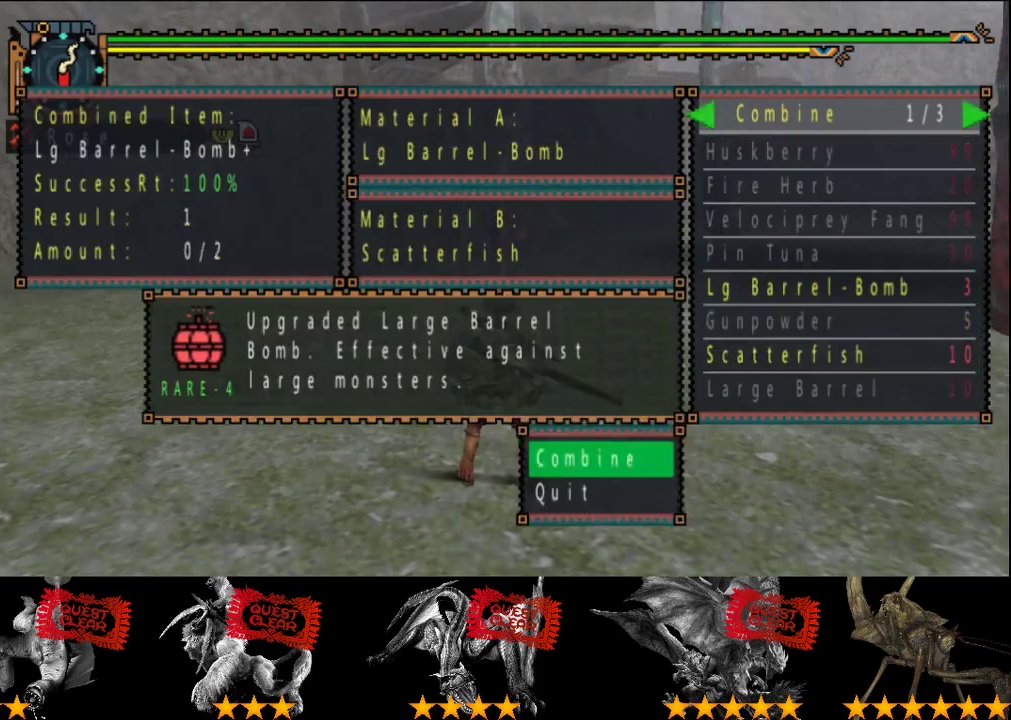
{"buttons": [], "left_stick": "center", "right_stick": "center", "events": []}
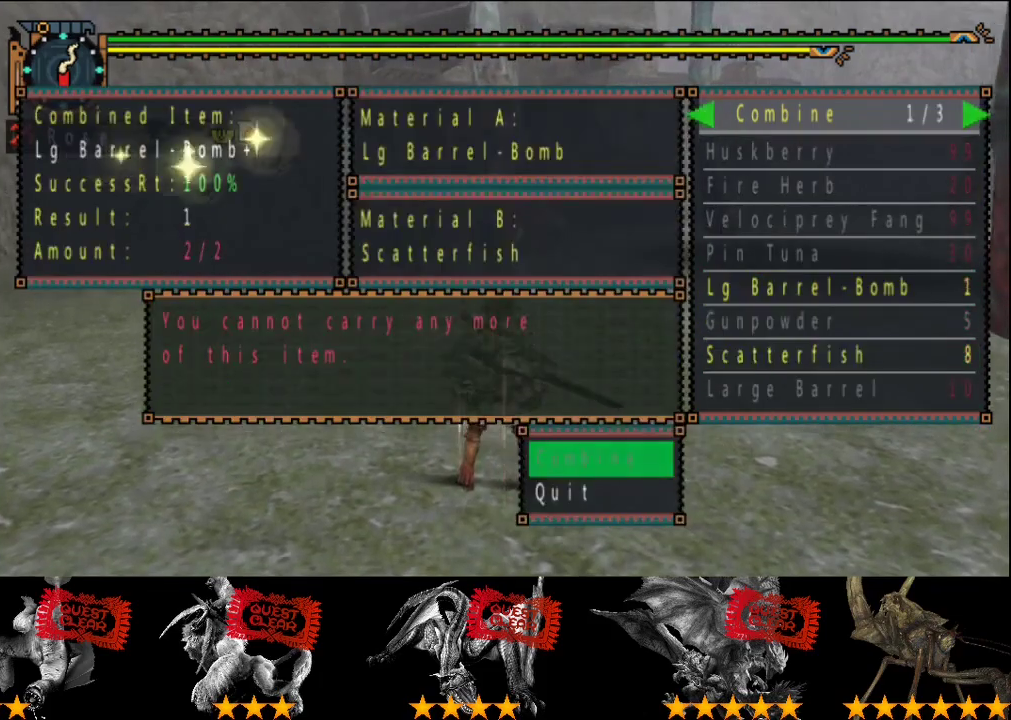
{"buttons": [], "left_stick": "up-left", "right_stick": "center", "events": [[167, "CIRCLE", "down"], [233, "CIRCLE", "up"], [367, "CIRCLE", "down"], [400, "left_stick", "up-left"], [433, "CIRCLE", "up"]]}
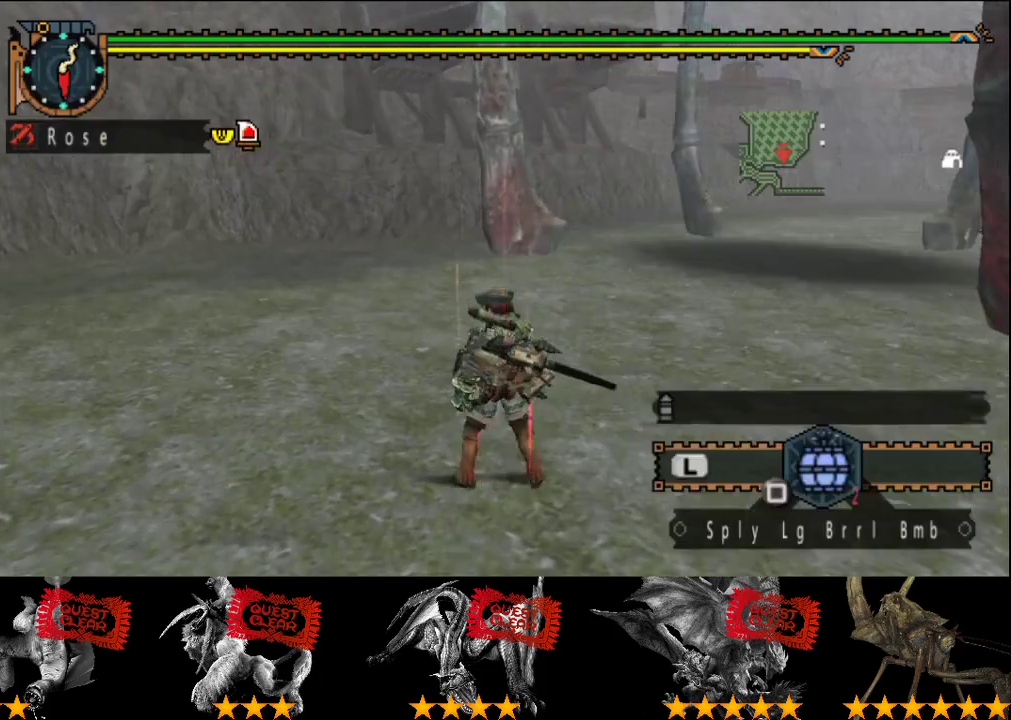
{"buttons": [], "left_stick": "center", "right_stick": "center", "events": [[483, "left_stick", "center"]]}
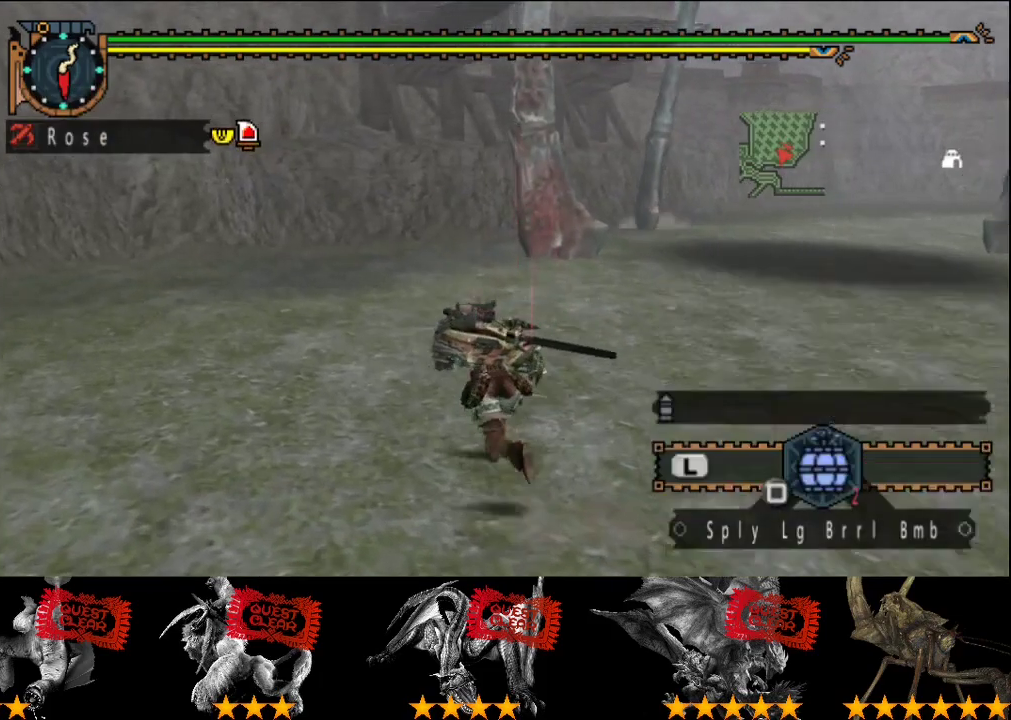
{"buttons": [], "left_stick": "center", "right_stick": "center", "events": []}